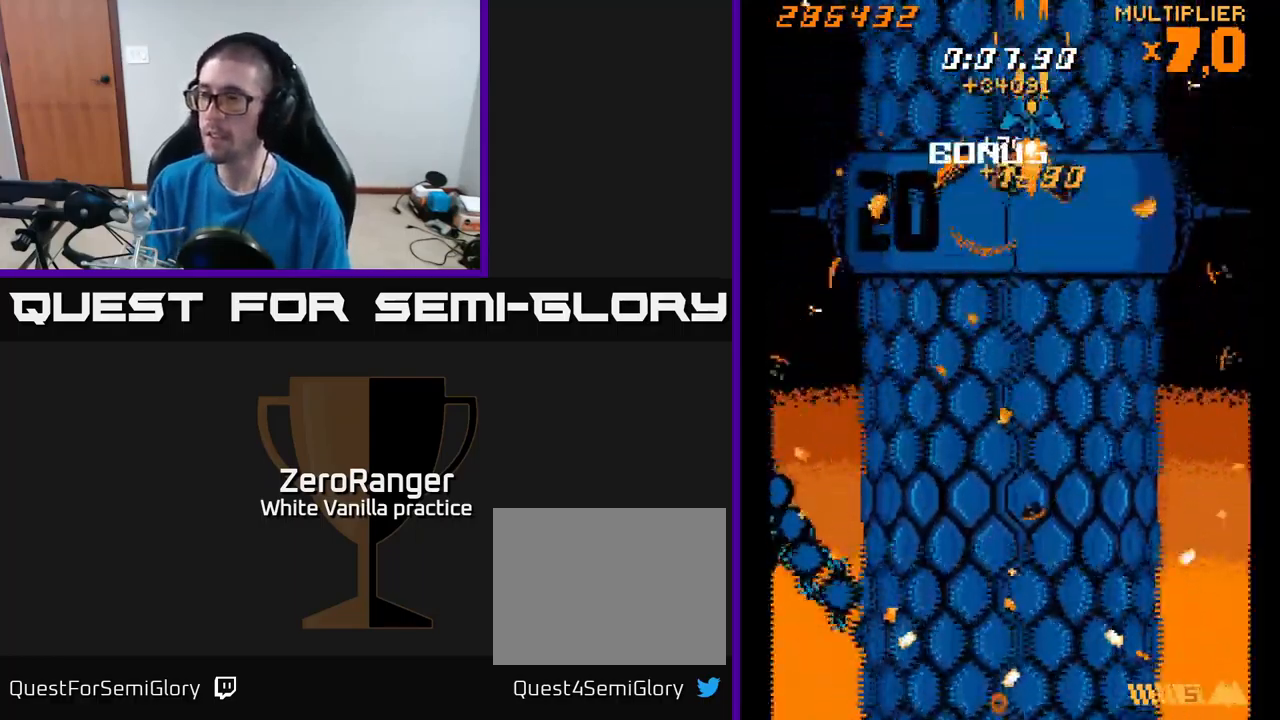
Gameplay with a controller (Xbox layout); each line is a JSON object with the inputs held at the frame after it. "events" lists button and stick changes between this image and that frame as [ms after this image, input, new state], when the widget could be followed in between. Not read: left_stick.
{"buttons": ["DPAD_DOWN"], "right_stick": "center", "events": [[483, "A", "up"]]}
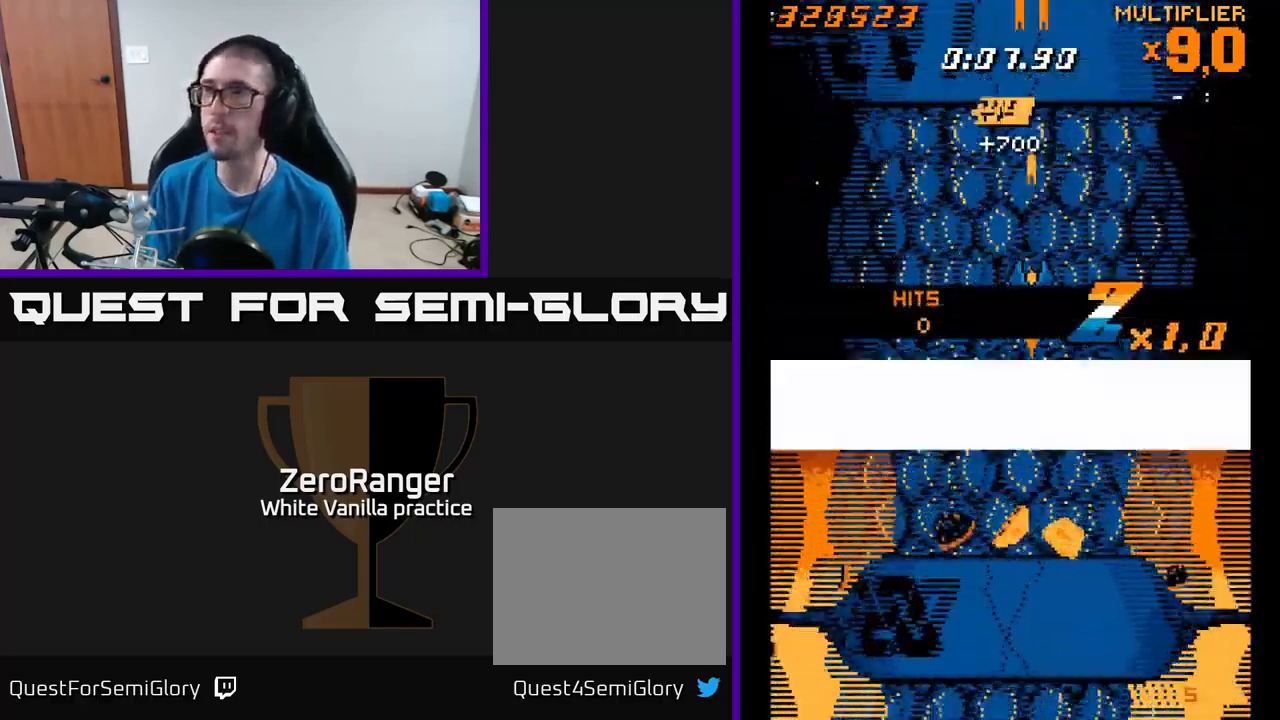
{"buttons": ["A", "DPAD_DOWN"], "right_stick": "center", "events": [[50, "A", "down"]]}
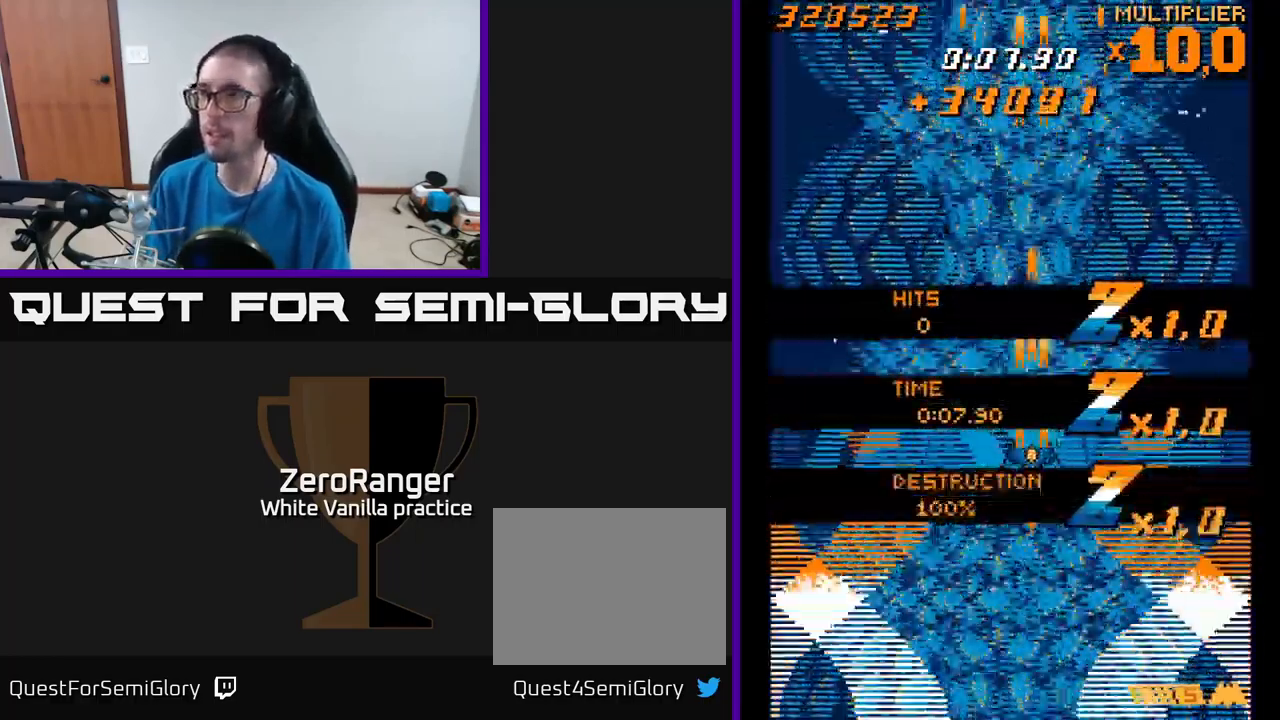
{"buttons": [], "right_stick": "center", "events": [[233, "DPAD_DOWN", "up"], [316, "A", "up"]]}
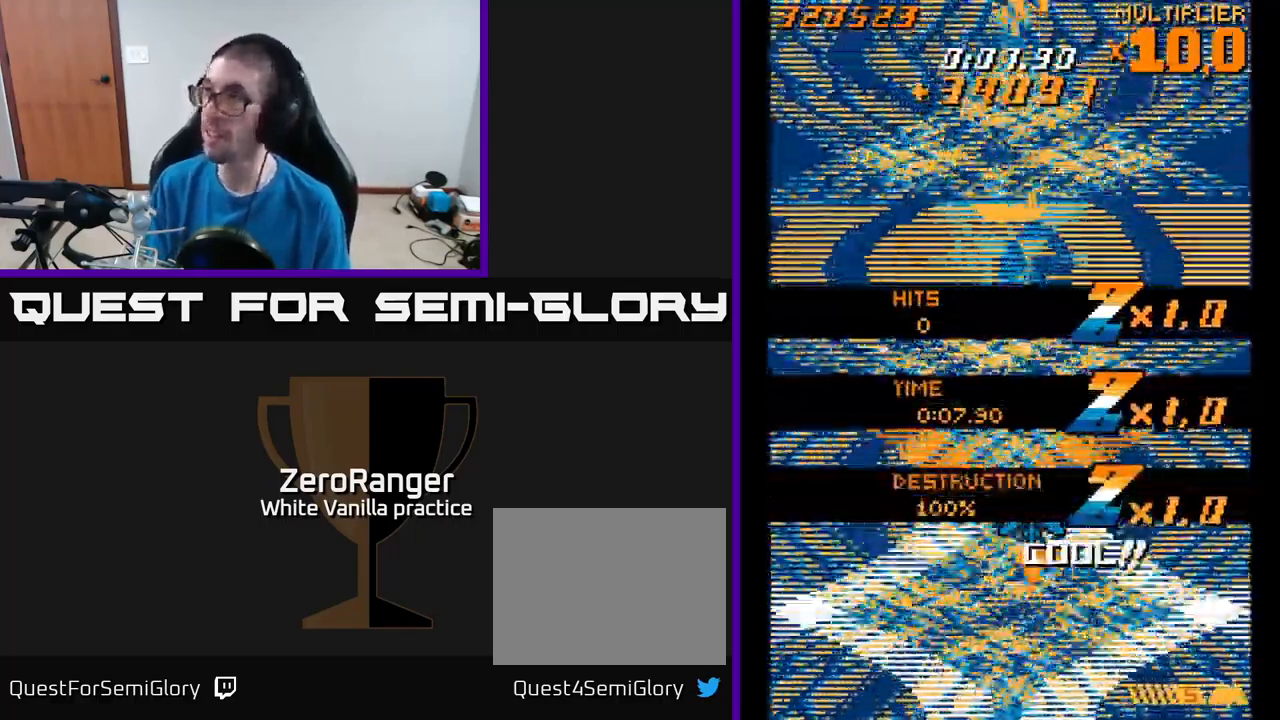
{"buttons": ["A"], "right_stick": "center", "events": [[266, "A", "down"]]}
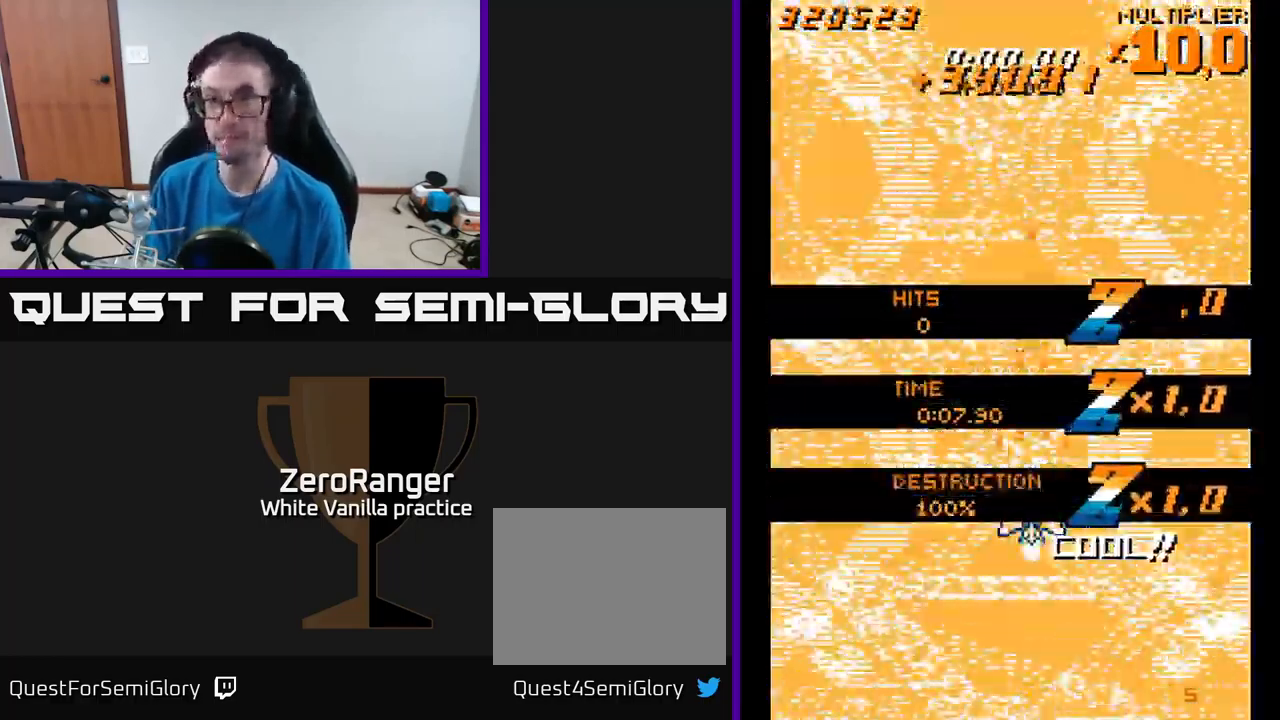
{"buttons": ["A"], "right_stick": "center", "events": []}
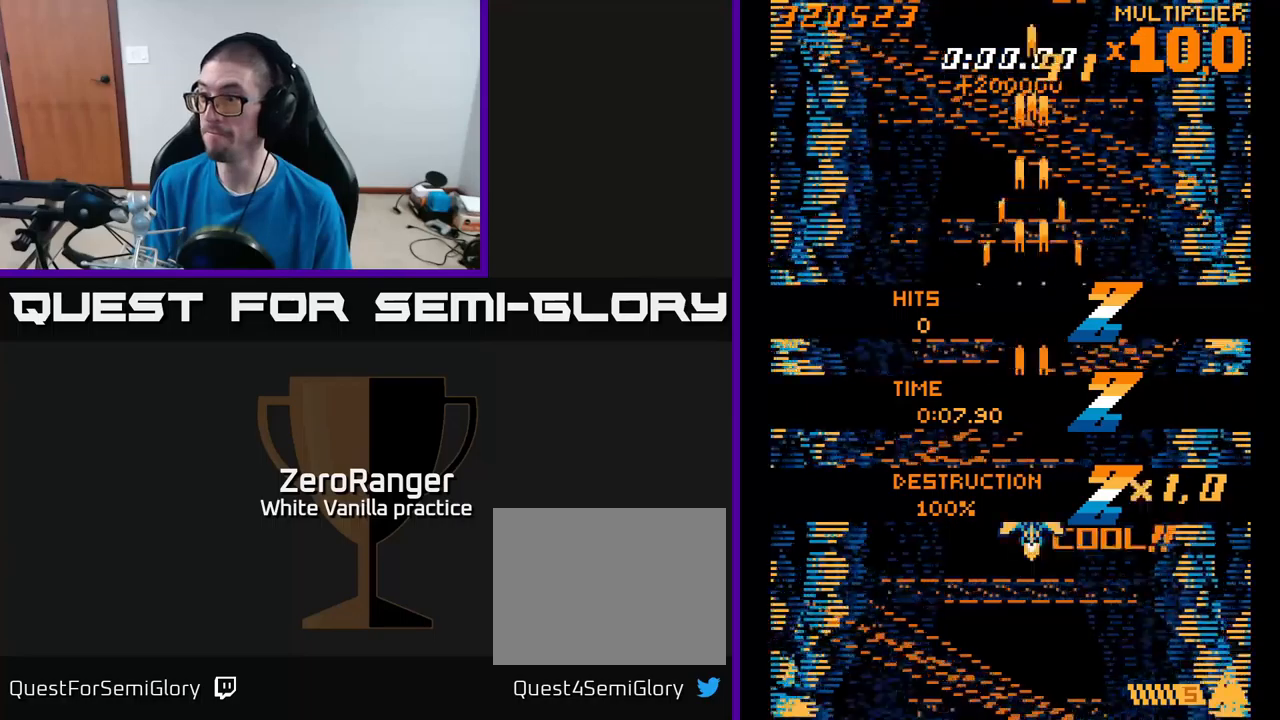
{"buttons": ["A", "DPAD_UP"], "right_stick": "center", "events": [[83, "DPAD_RIGHT", "down"], [217, "DPAD_RIGHT", "up"], [317, "DPAD_LEFT", "down"], [317, "DPAD_UP", "down"], [433, "DPAD_LEFT", "up"]]}
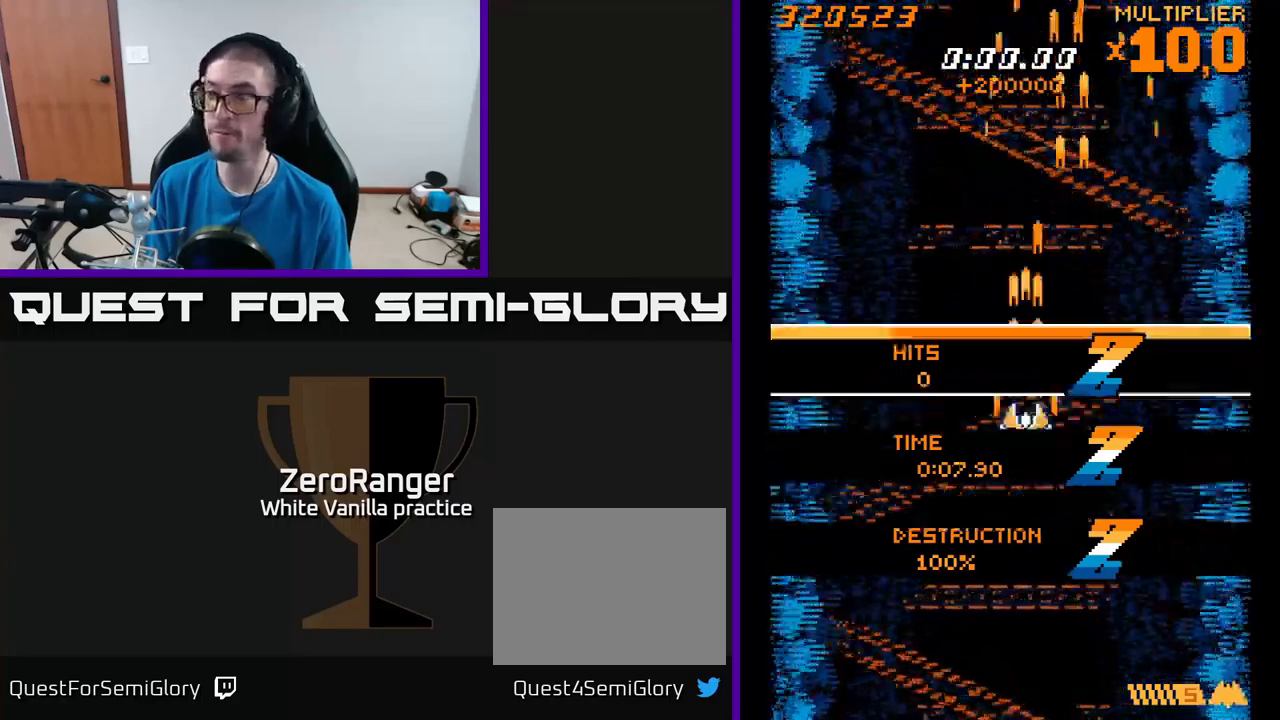
{"buttons": [], "right_stick": "center", "events": [[50, "DPAD_UP", "up"], [333, "A", "up"], [417, "DPAD_RIGHT", "down"], [467, "DPAD_RIGHT", "up"]]}
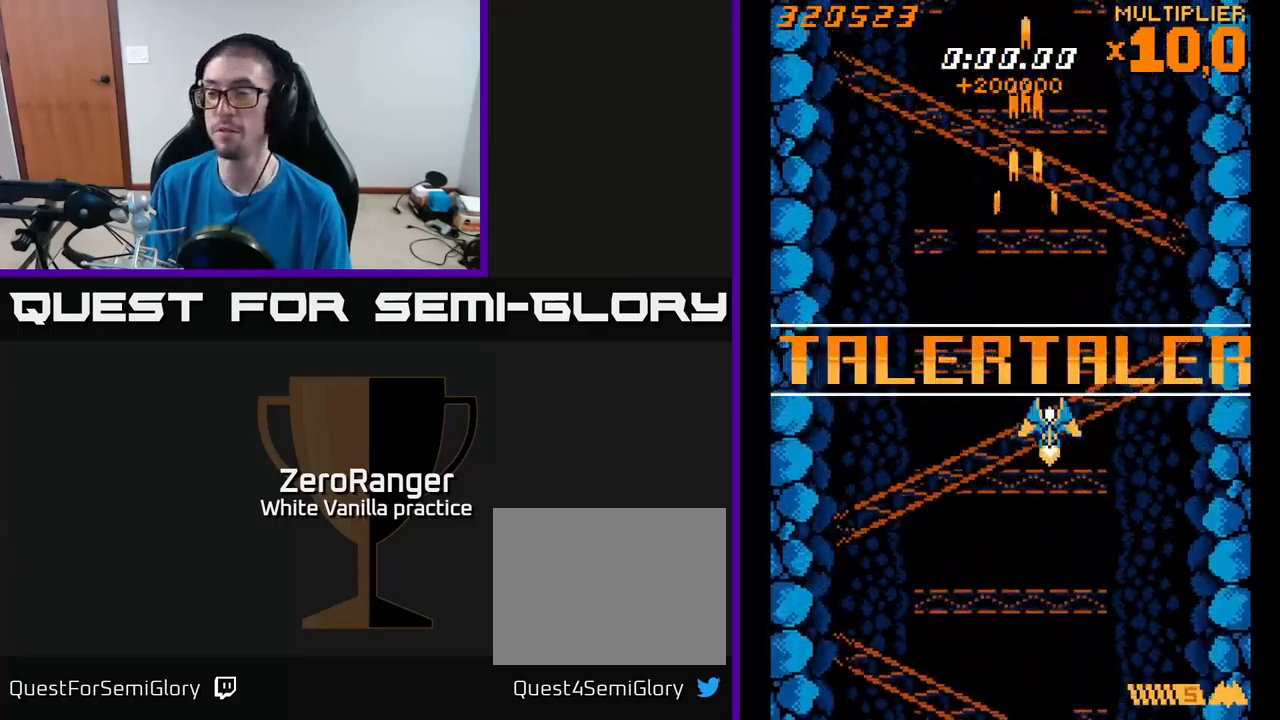
{"buttons": ["A"], "right_stick": "center", "events": [[17, "DPAD_UP", "down"], [67, "DPAD_LEFT", "down"], [117, "A", "down"], [183, "DPAD_LEFT", "up"], [233, "DPAD_UP", "up"]]}
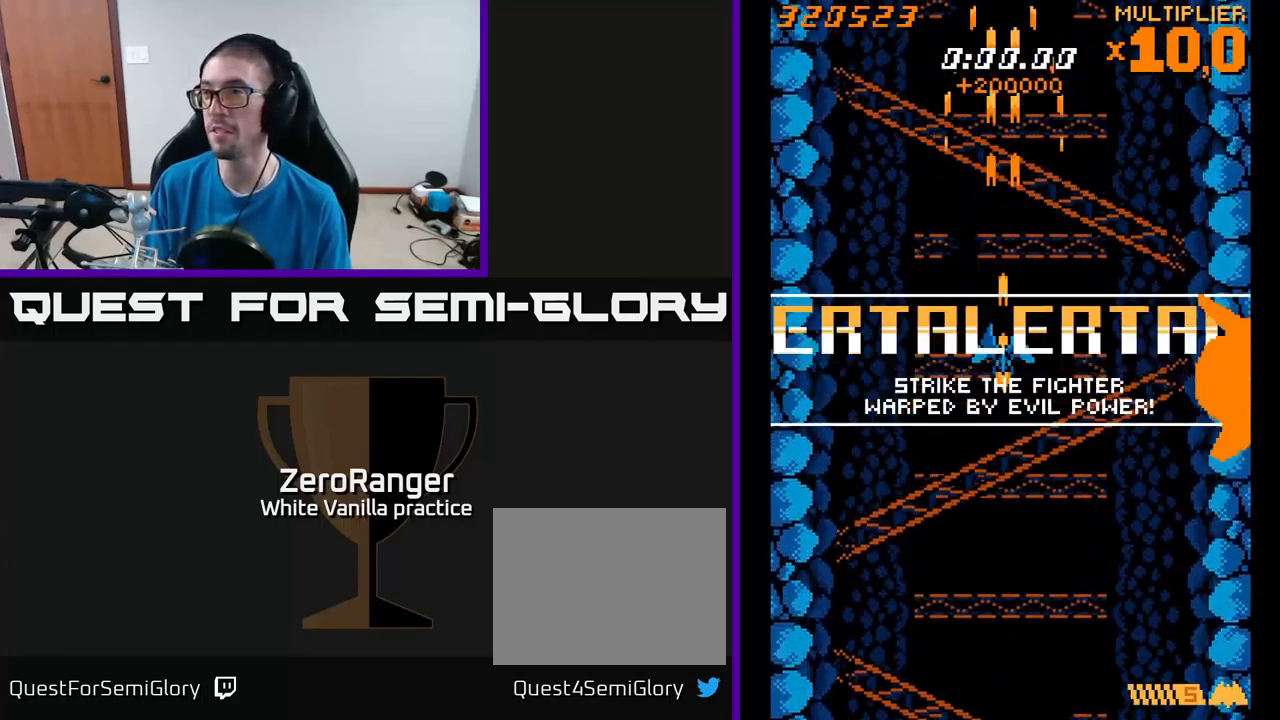
{"buttons": ["A"], "right_stick": "center", "events": [[50, "DPAD_RIGHT", "down"], [83, "DPAD_RIGHT", "up"], [433, "DPAD_LEFT", "down"], [450, "DPAD_LEFT", "up"]]}
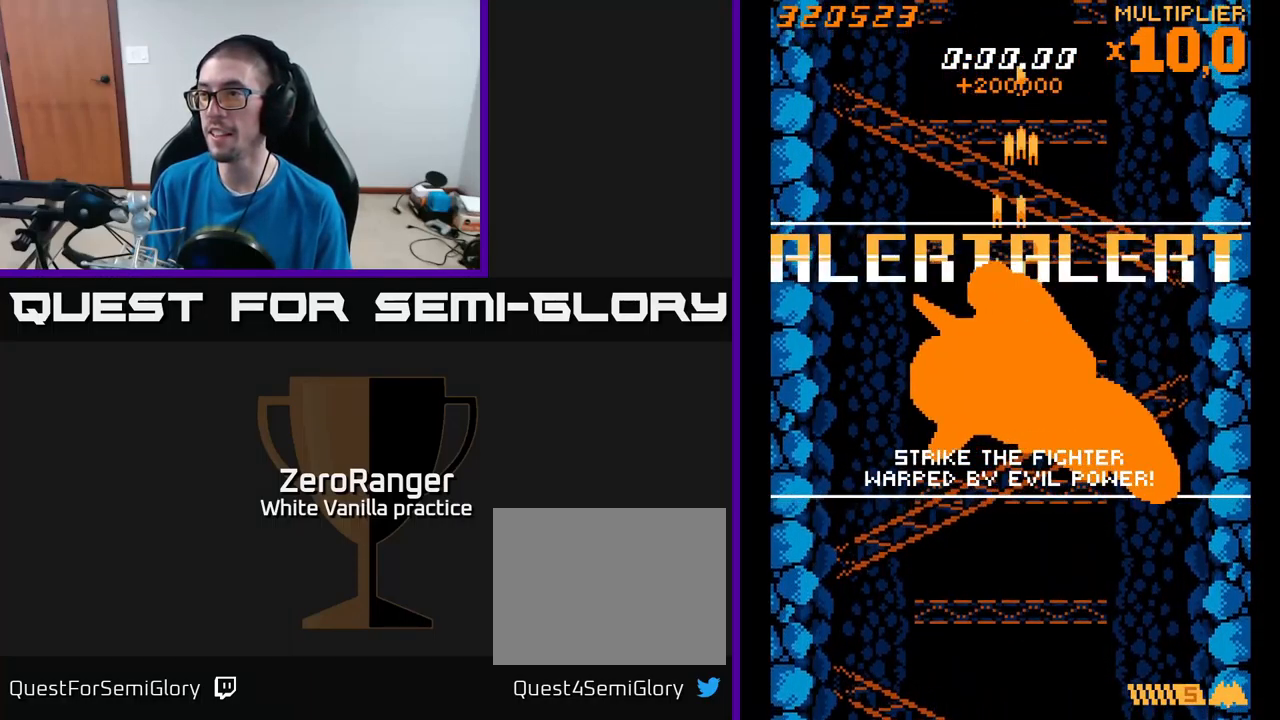
{"buttons": ["A"], "right_stick": "center", "events": []}
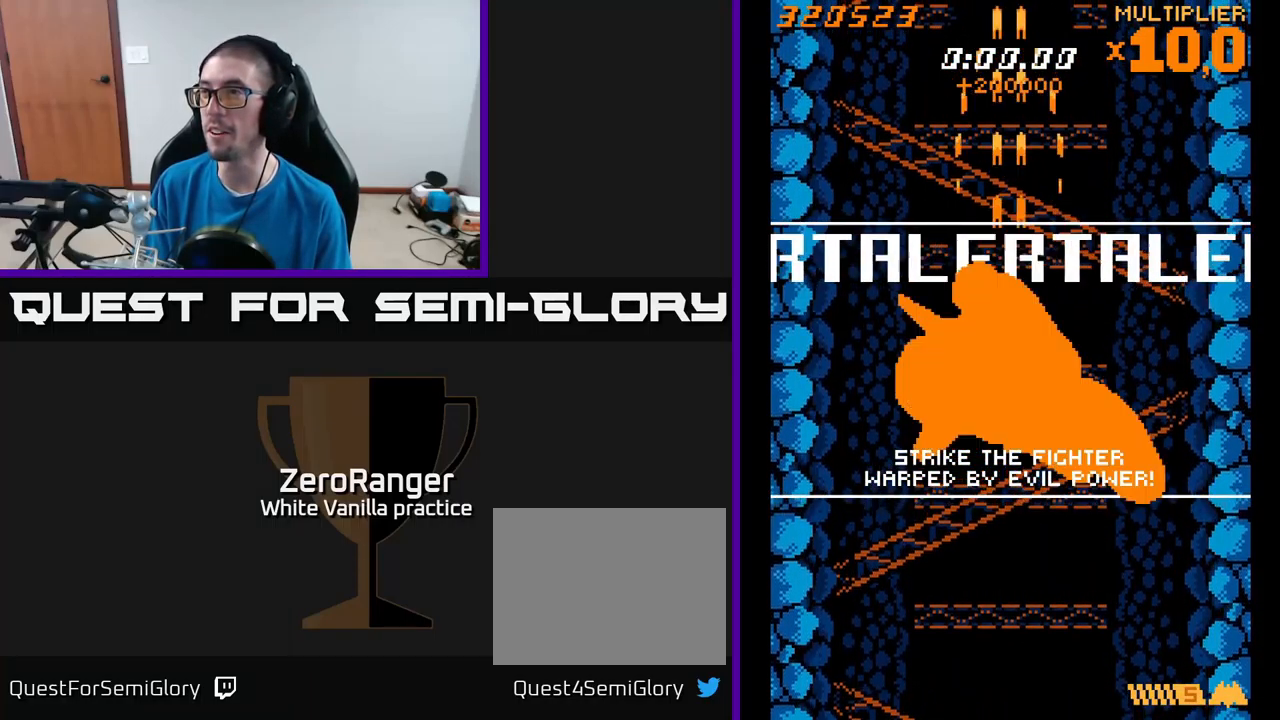
{"buttons": ["A"], "right_stick": "center", "events": []}
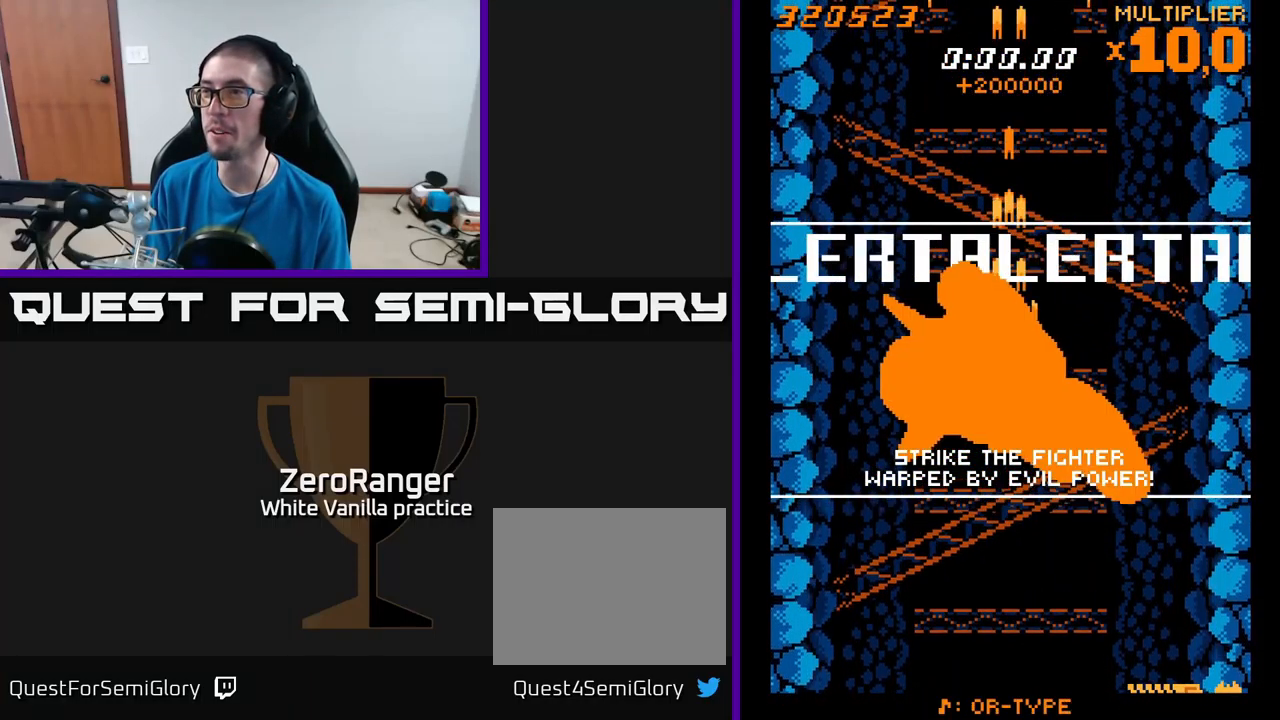
{"buttons": ["A"], "right_stick": "center", "events": []}
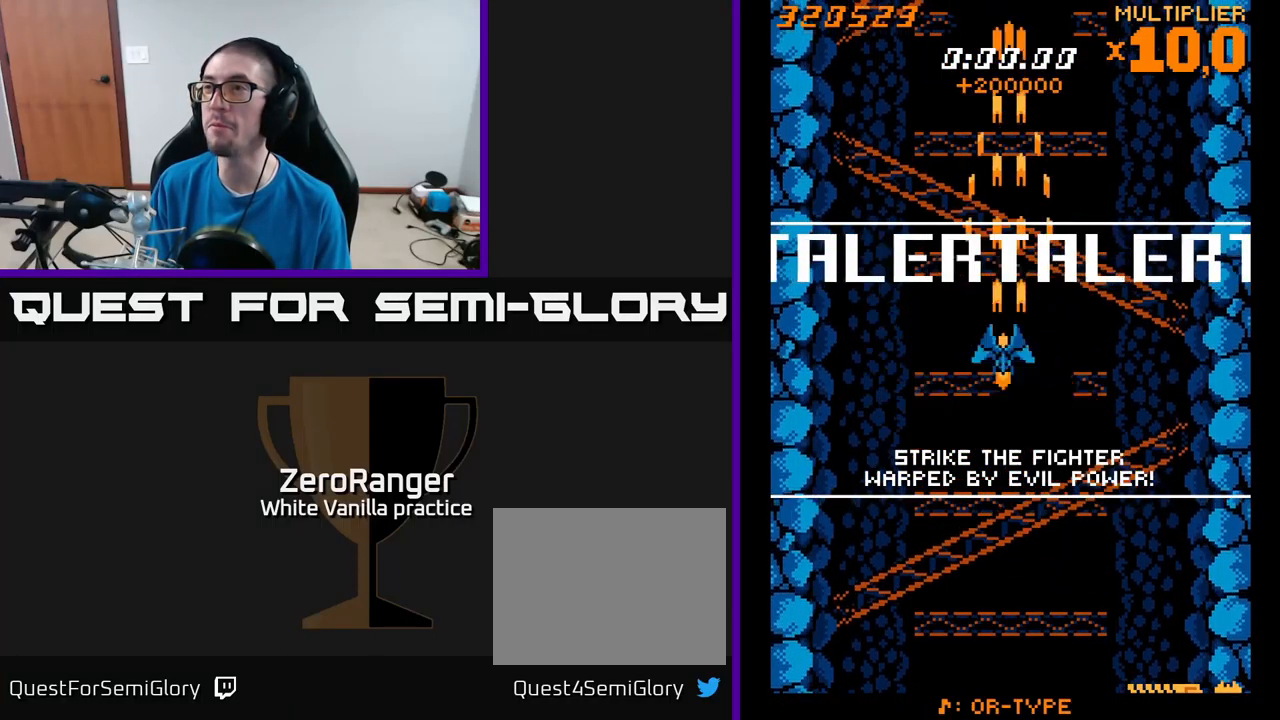
{"buttons": ["A"], "right_stick": "center", "events": []}
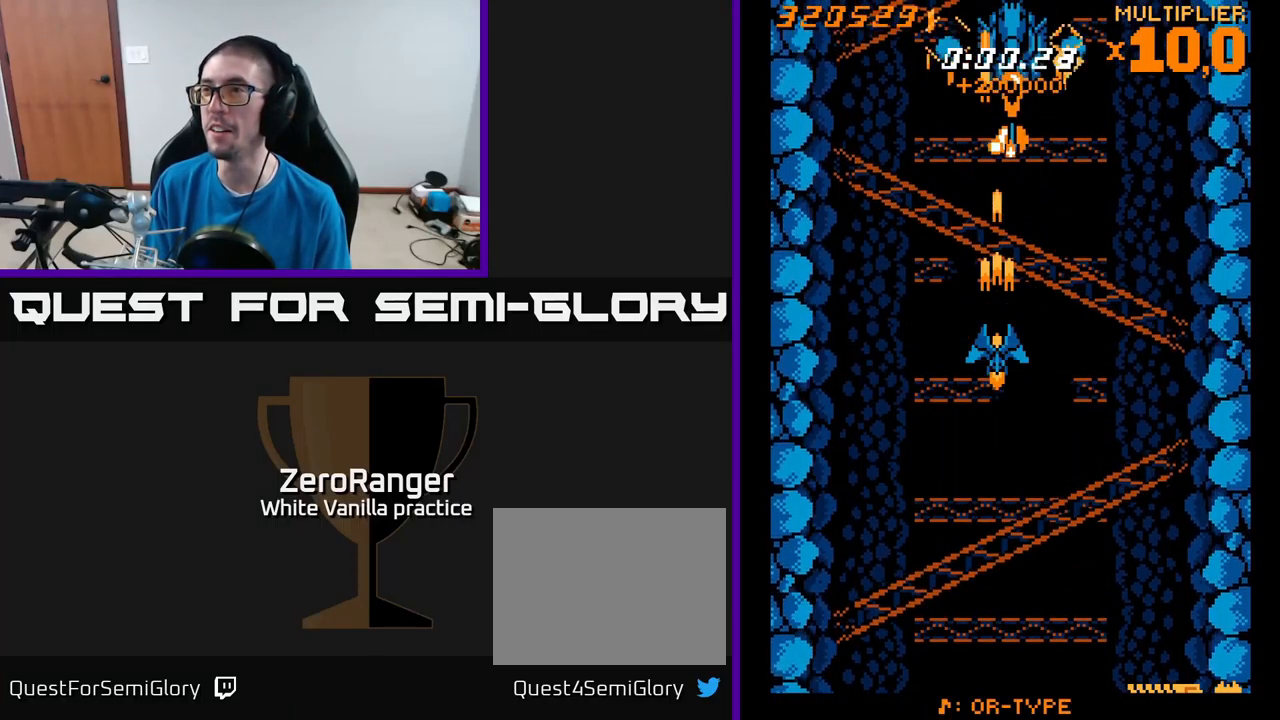
{"buttons": ["A"], "right_stick": "center", "events": [[167, "DPAD_DOWN", "down"], [317, "DPAD_DOWN", "up"]]}
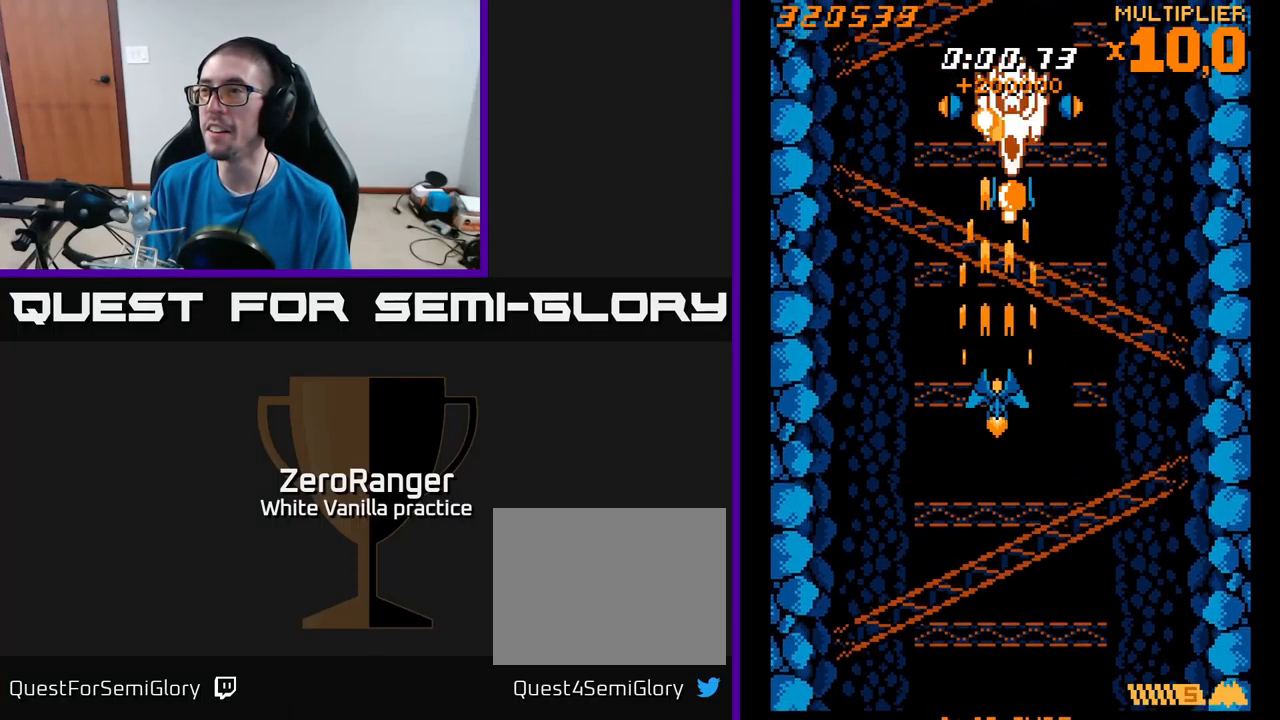
{"buttons": ["A", "DPAD_DOWN"], "right_stick": "center", "events": [[233, "DPAD_DOWN", "down"]]}
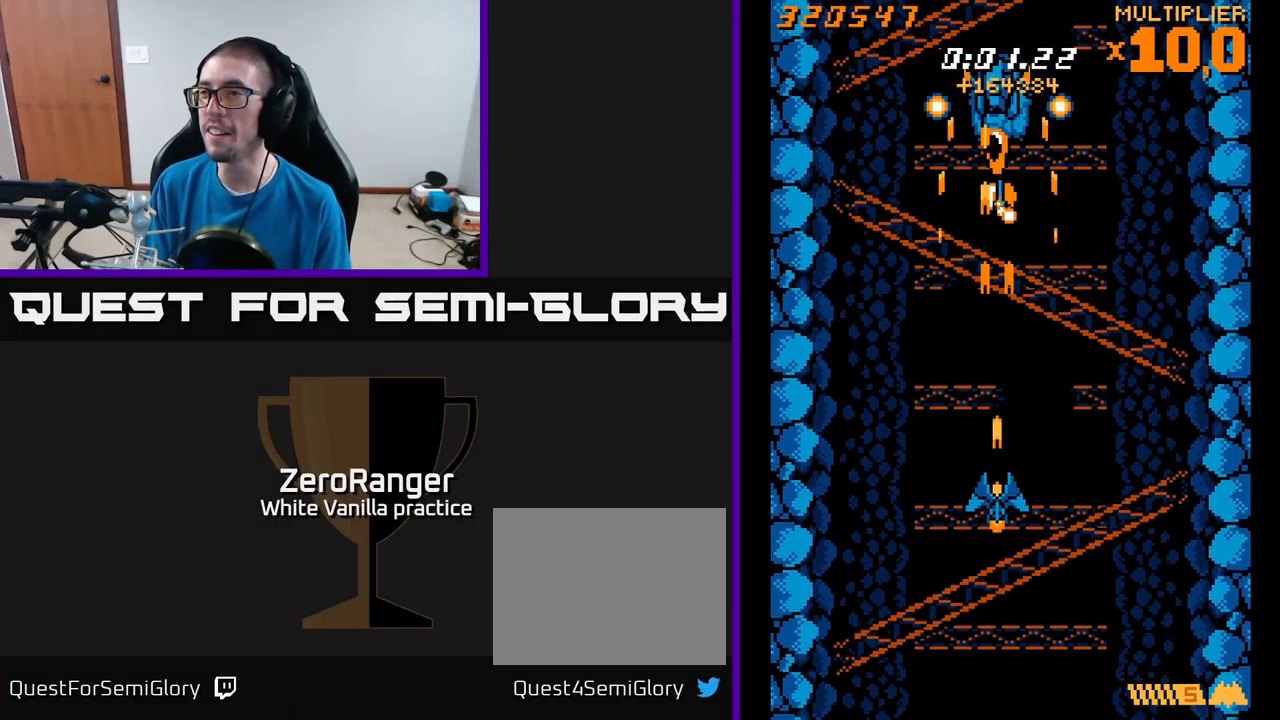
{"buttons": ["A"], "right_stick": "center", "events": [[67, "DPAD_RIGHT", "down"], [184, "DPAD_RIGHT", "up"], [250, "DPAD_LEFT", "down"], [284, "DPAD_DOWN", "up"], [367, "DPAD_LEFT", "up"]]}
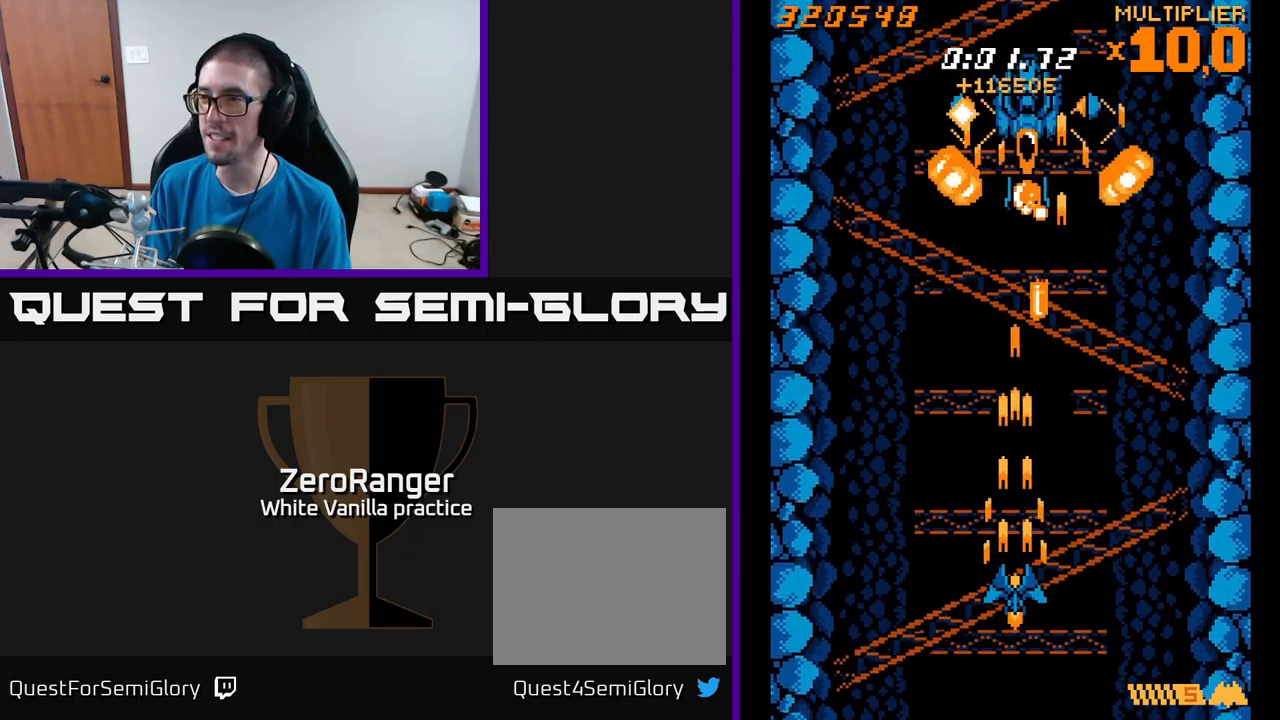
{"buttons": ["A"], "right_stick": "center", "events": [[300, "DPAD_LEFT", "down"], [434, "DPAD_LEFT", "up"], [450, "DPAD_UP", "down"], [467, "DPAD_RIGHT", "down"], [500, "DPAD_RIGHT", "up"], [500, "DPAD_UP", "up"]]}
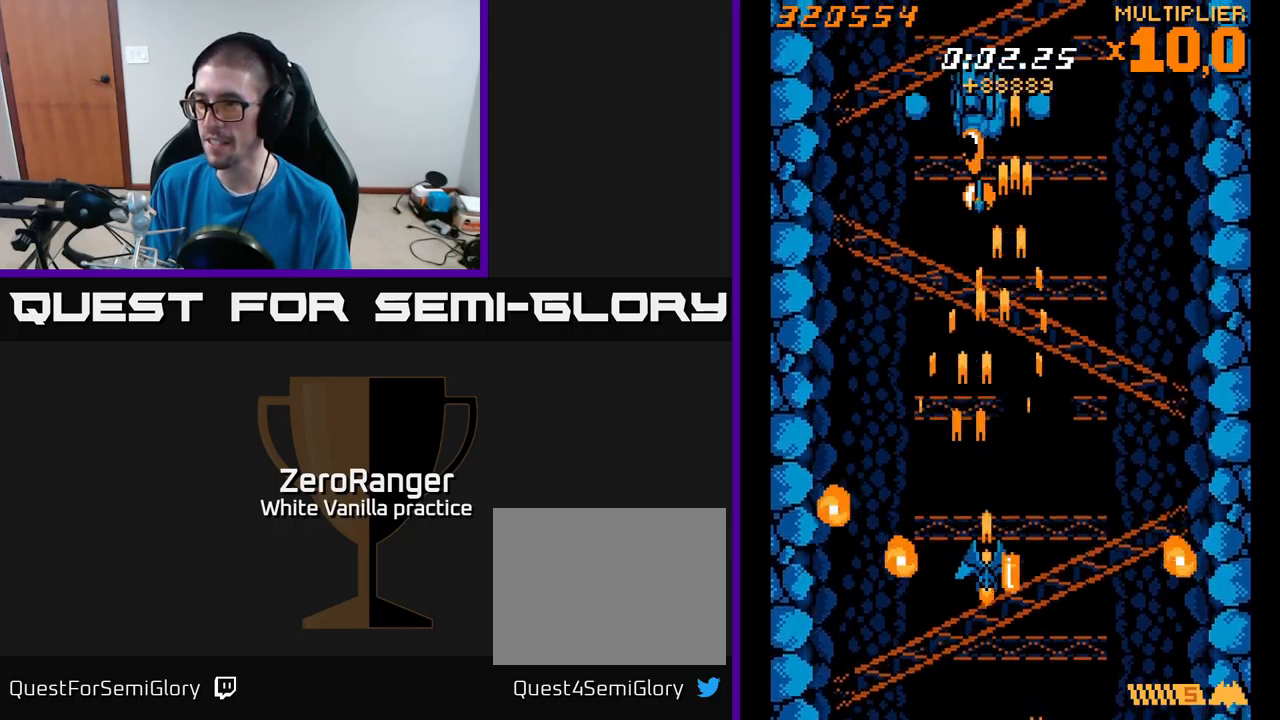
{"buttons": ["A", "DPAD_DOWN", "DPAD_RIGHT"], "right_stick": "center", "events": [[84, "DPAD_LEFT", "down"], [134, "DPAD_UP", "down"], [234, "DPAD_LEFT", "up"], [250, "DPAD_UP", "up"], [284, "DPAD_RIGHT", "down"], [367, "DPAD_DOWN", "down"]]}
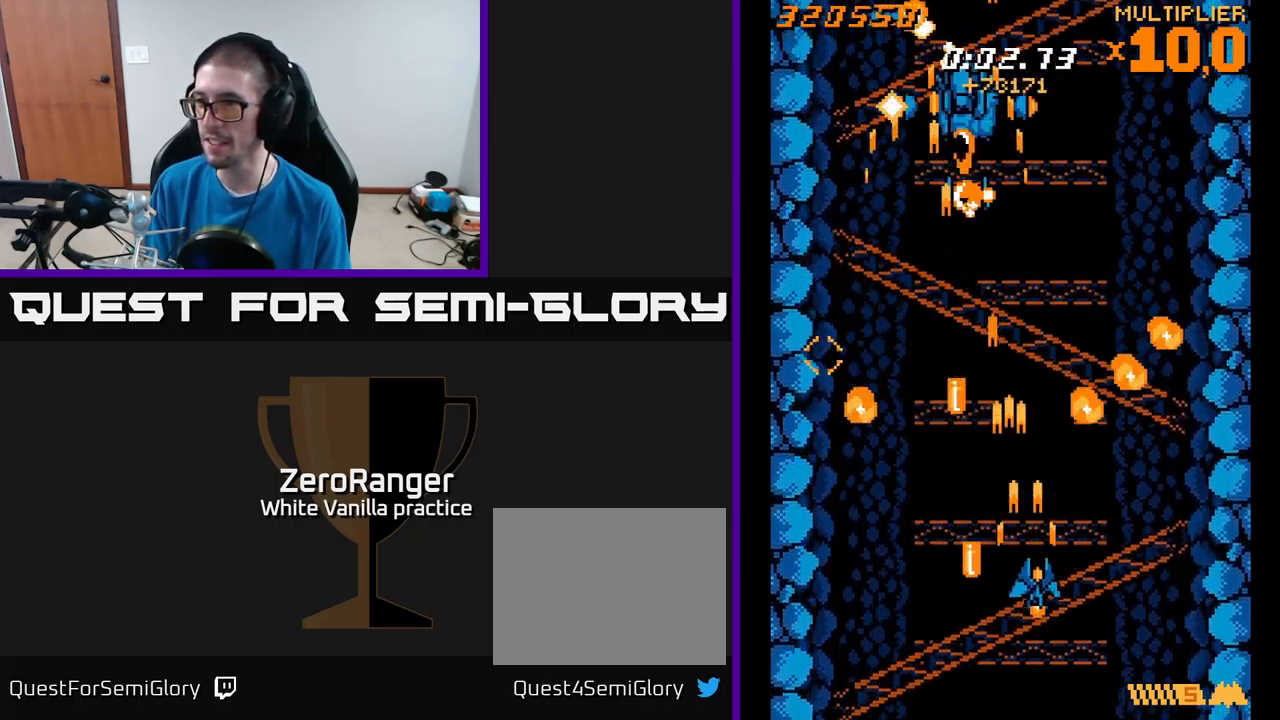
{"buttons": ["A"], "right_stick": "center", "events": [[67, "DPAD_RIGHT", "up"], [117, "DPAD_DOWN", "up"], [317, "DPAD_UP", "down"], [417, "DPAD_UP", "up"]]}
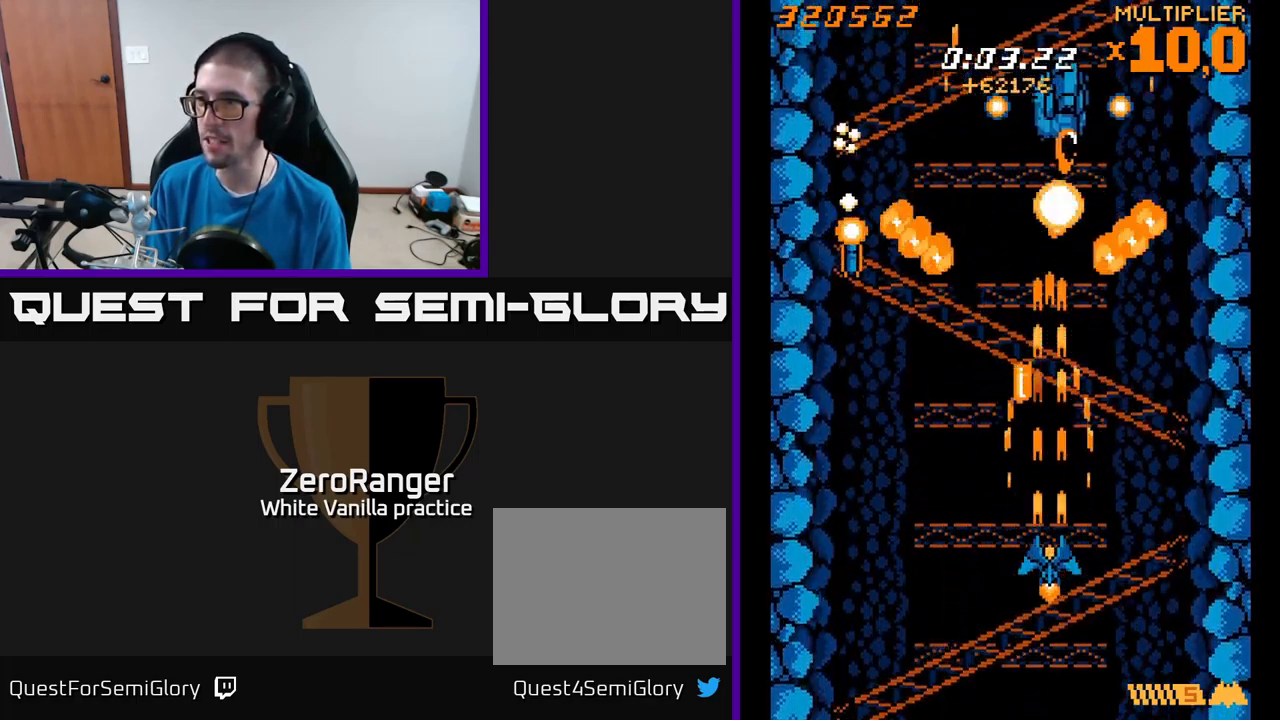
{"buttons": ["A", "DPAD_LEFT"], "right_stick": "center", "events": [[84, "DPAD_RIGHT", "down"], [184, "DPAD_UP", "down"], [200, "DPAD_RIGHT", "up"], [250, "DPAD_LEFT", "down"], [417, "DPAD_UP", "up"]]}
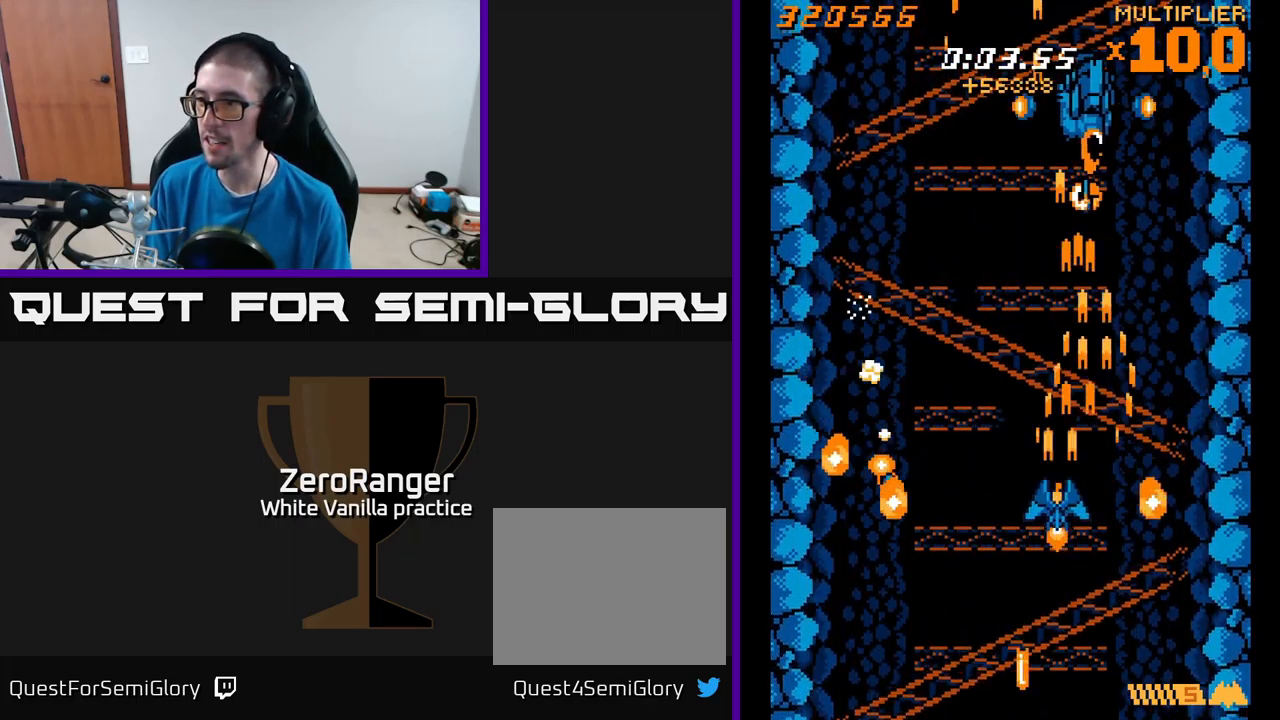
{"buttons": ["A", "DPAD_UP", "DPAD_LEFT"], "right_stick": "center", "events": [[134, "DPAD_LEFT", "up"], [217, "A", "up"], [350, "A", "down"], [434, "DPAD_UP", "down"], [500, "DPAD_LEFT", "down"]]}
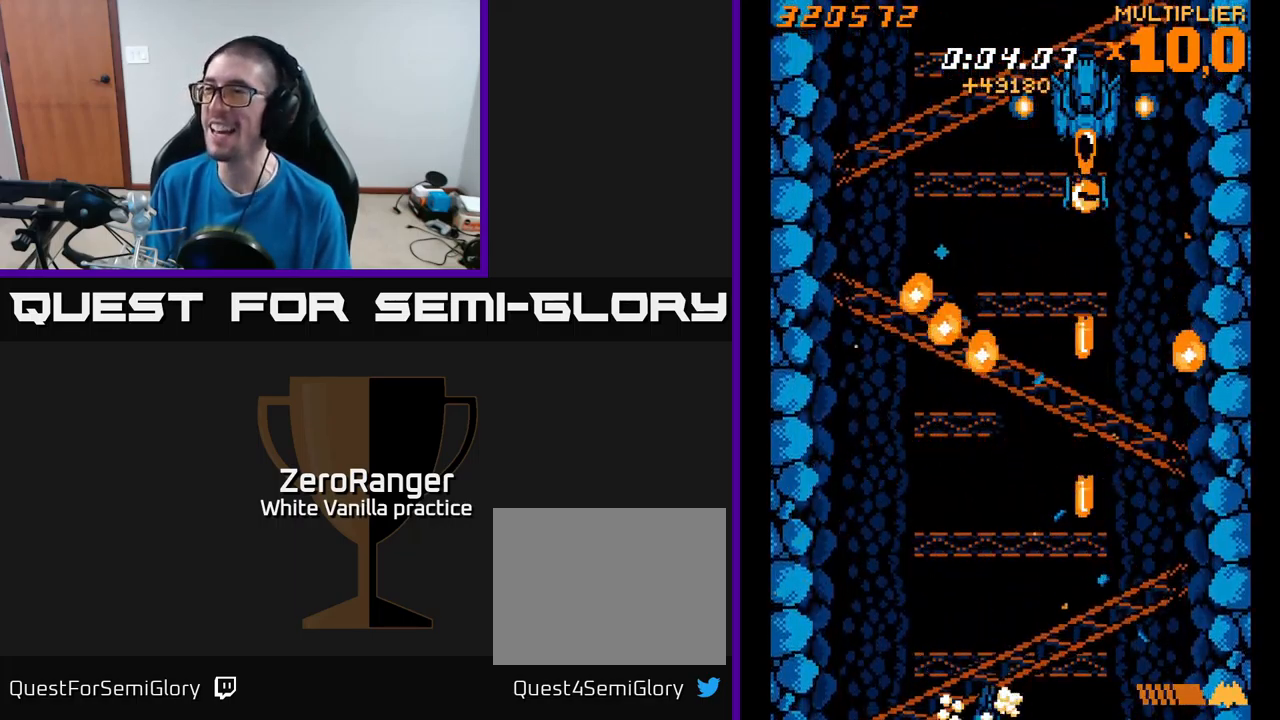
{"buttons": ["A", "DPAD_UP"], "right_stick": "center", "events": [[117, "DPAD_LEFT", "up"]]}
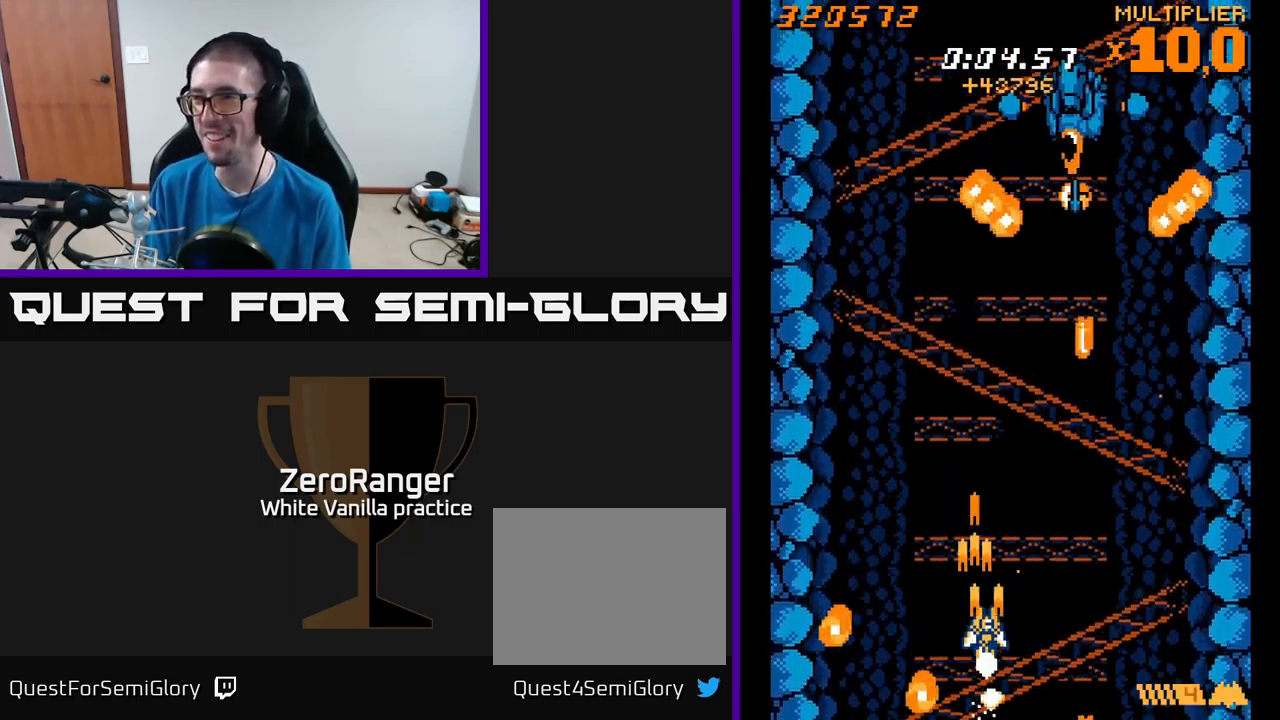
{"buttons": ["A", "DPAD_UP"], "right_stick": "center", "events": [[17, "DPAD_RIGHT", "down"], [134, "DPAD_RIGHT", "up"]]}